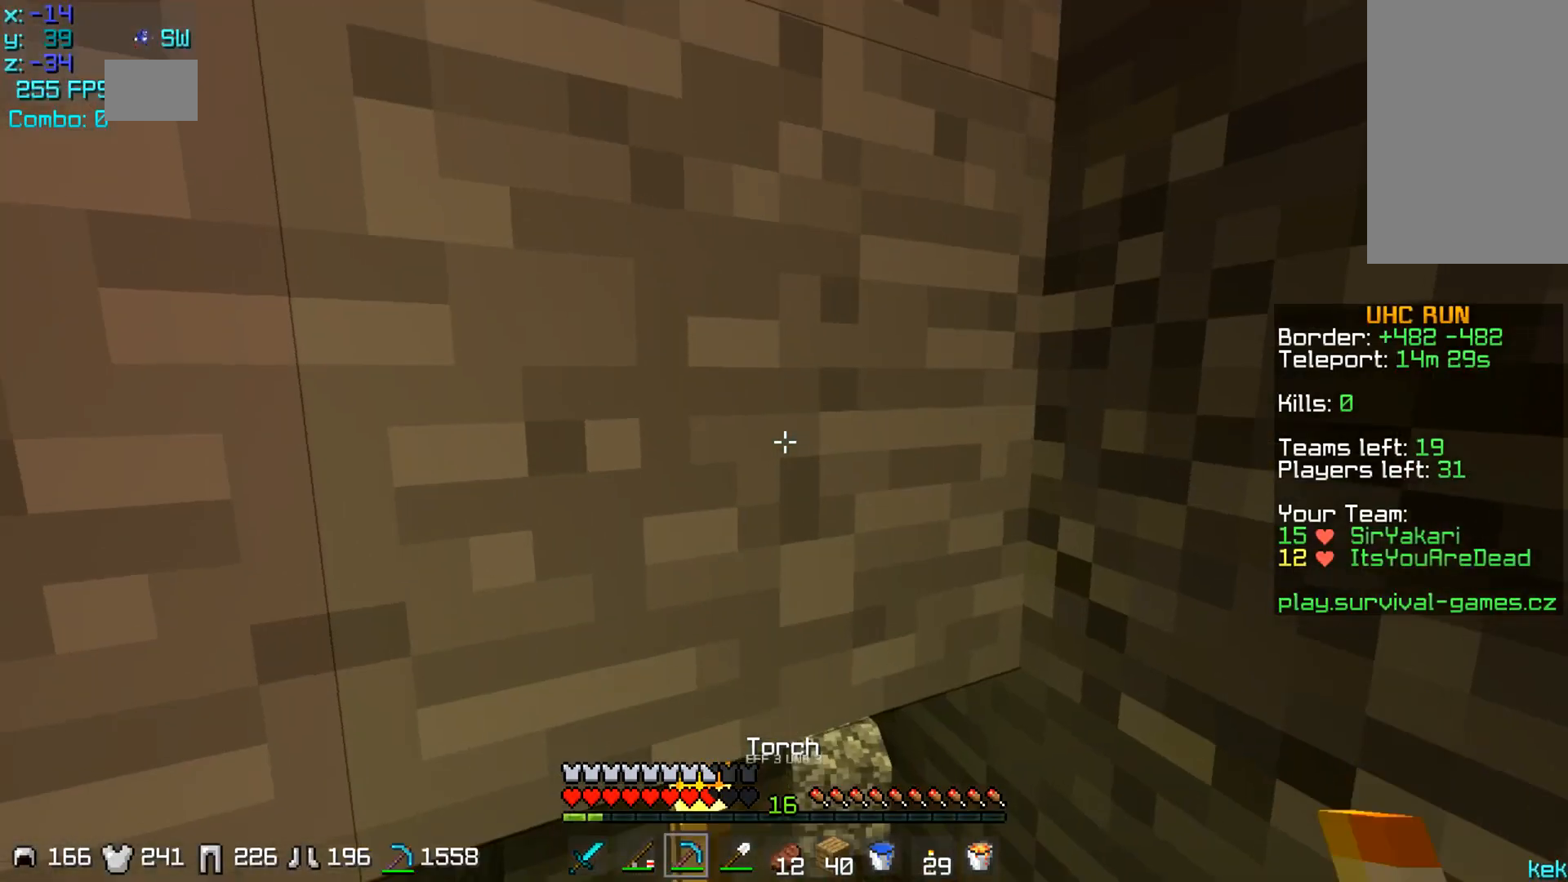
Gameplay with keyboard and mouse; each line is a JSON object with the keys and mouse buttons held at the frame after it. "events" lists presses ("down") and releases ("up") of "a", "d", "s", "space", "w", "mouse_left" and "mouse_right" between this image and that frame as [ms after this image, input, new state], when the widget could be followed in between. "mouse_left", "mouse_right" = the "left", "right" buttons of the "mouse" list. No other keys are recorded. Fast repeated clicks can show as one long hold. Mouse movement is not recorded.
{"keys": [], "mouse": [], "events": [[84, "mouse_left", "down"], [317, "s", "down"], [417, "s", "up"], [484, "mouse_left", "up"]]}
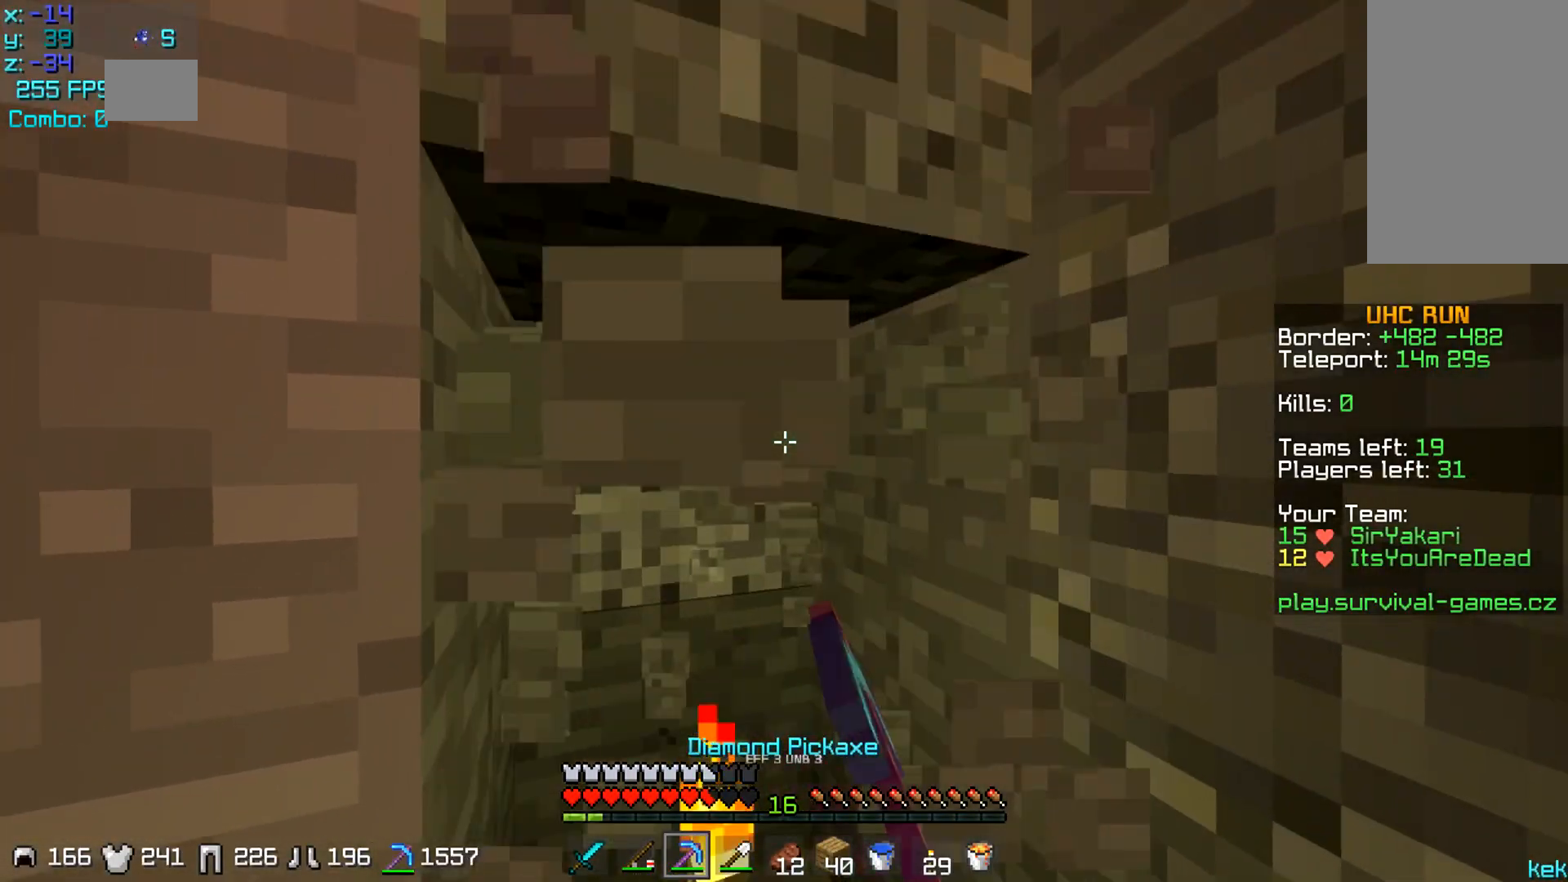
{"keys": [], "mouse": [], "events": []}
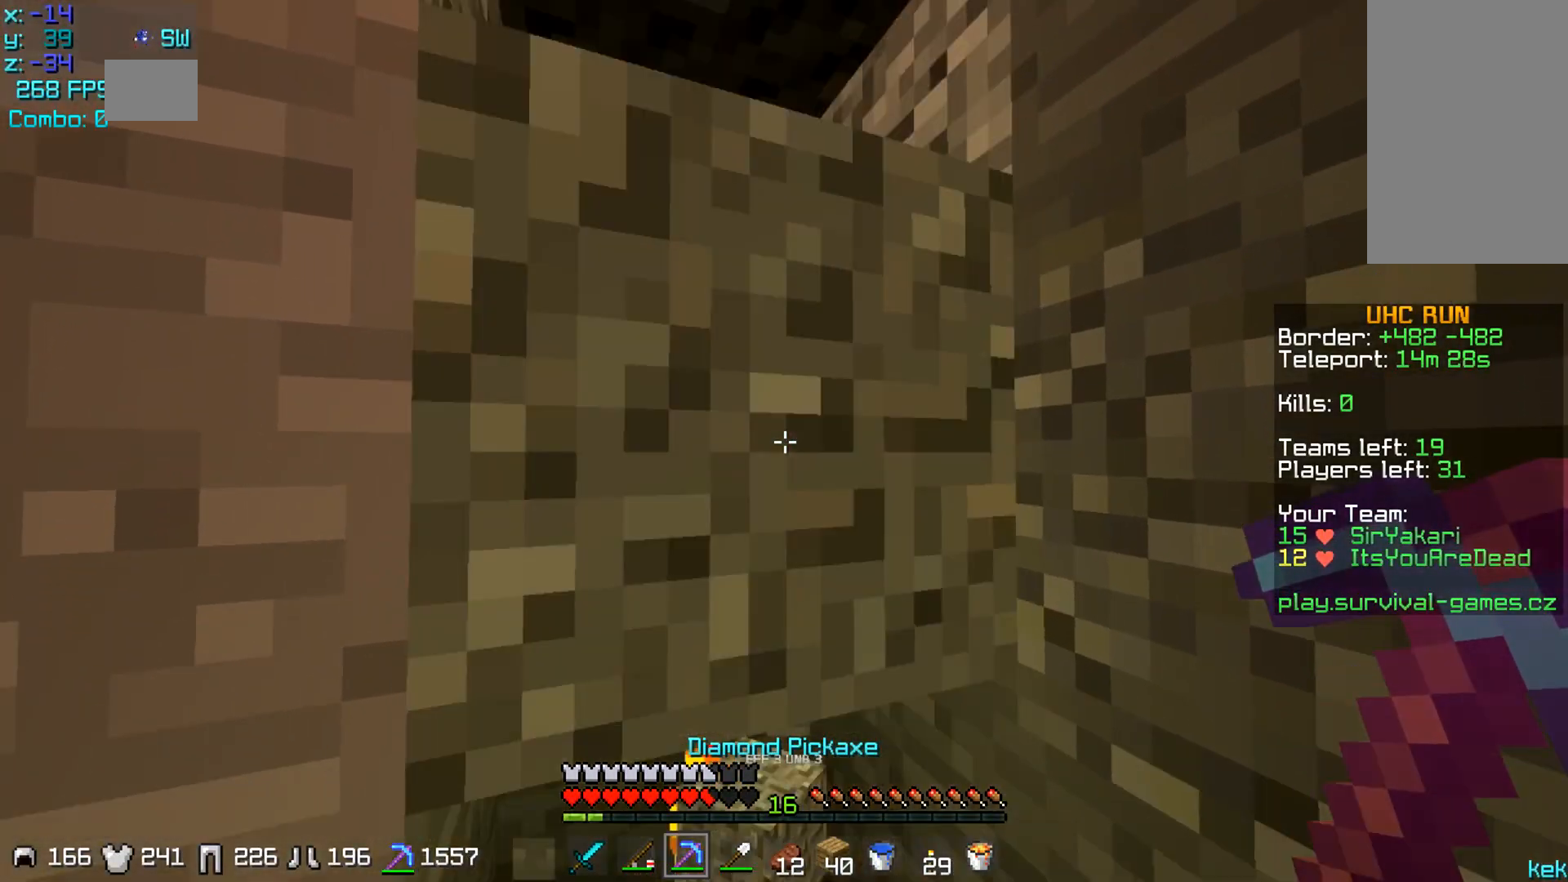
{"keys": [], "mouse": [], "events": []}
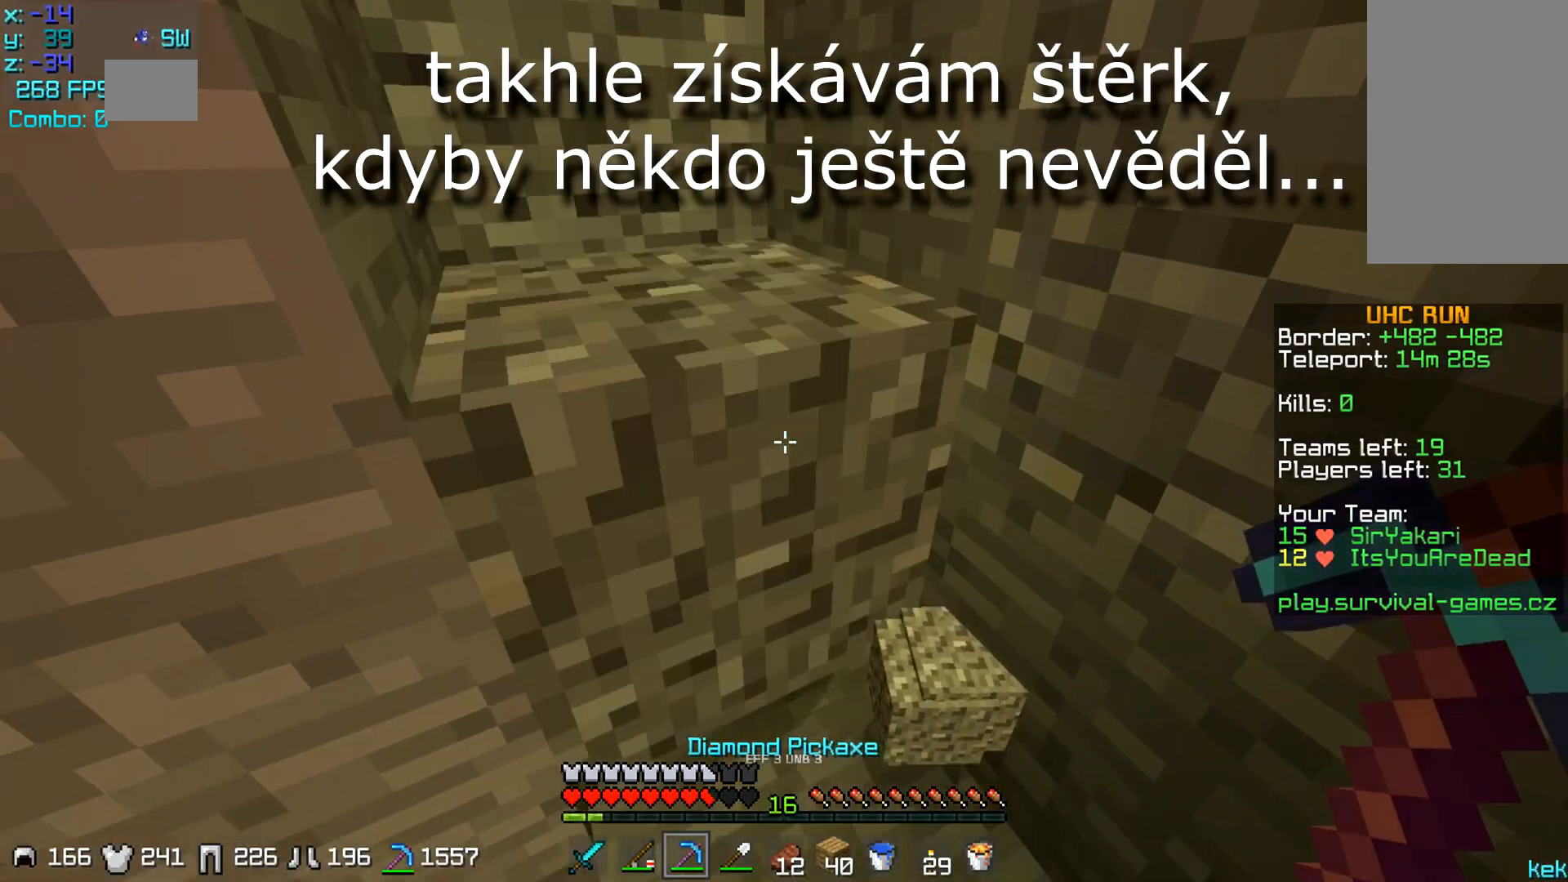
{"keys": ["s"], "mouse": [], "events": [[83, "w", "down"], [217, "w", "up"], [417, "s", "down"]]}
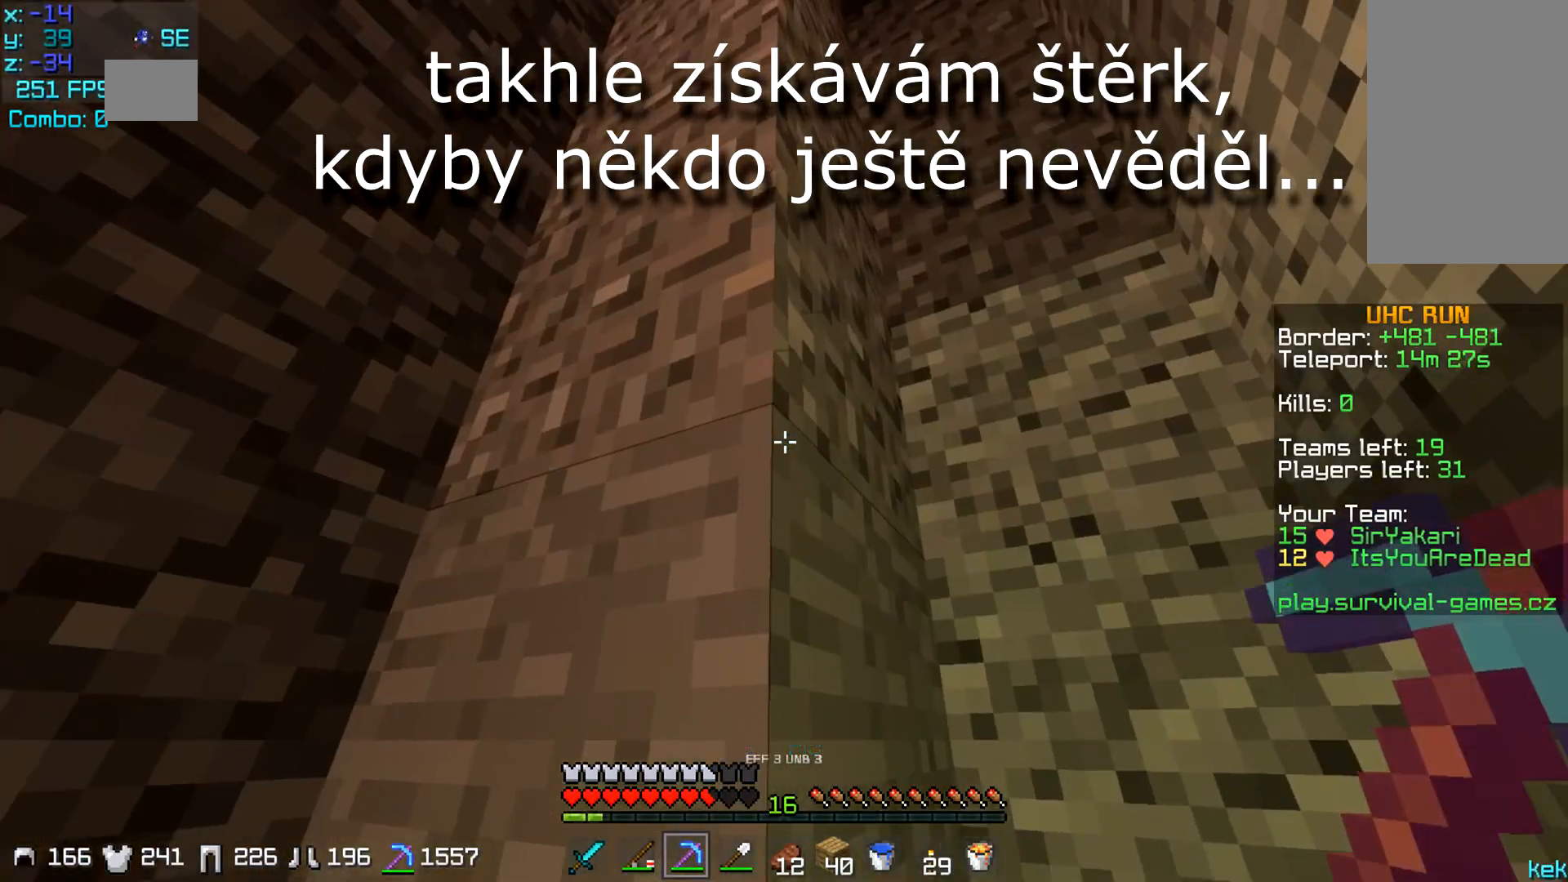
{"keys": [], "mouse": ["left"], "events": [[84, "s", "up"], [317, "mouse_left", "down"]]}
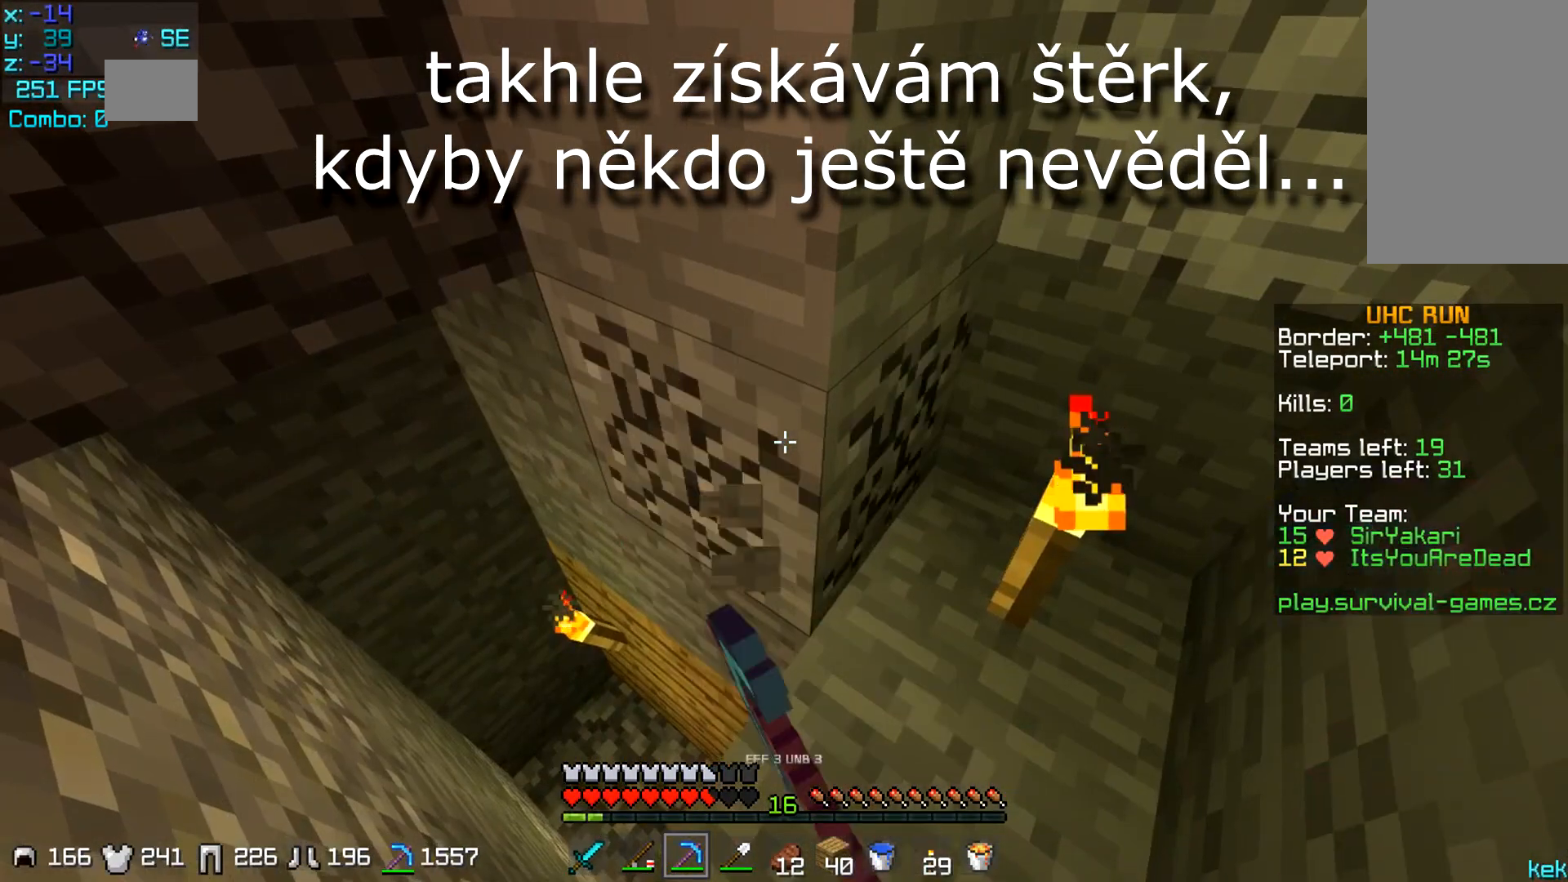
{"keys": [], "mouse": [], "events": [[283, "mouse_left", "up"], [283, "mouse_right", "down"], [383, "mouse_right", "up"]]}
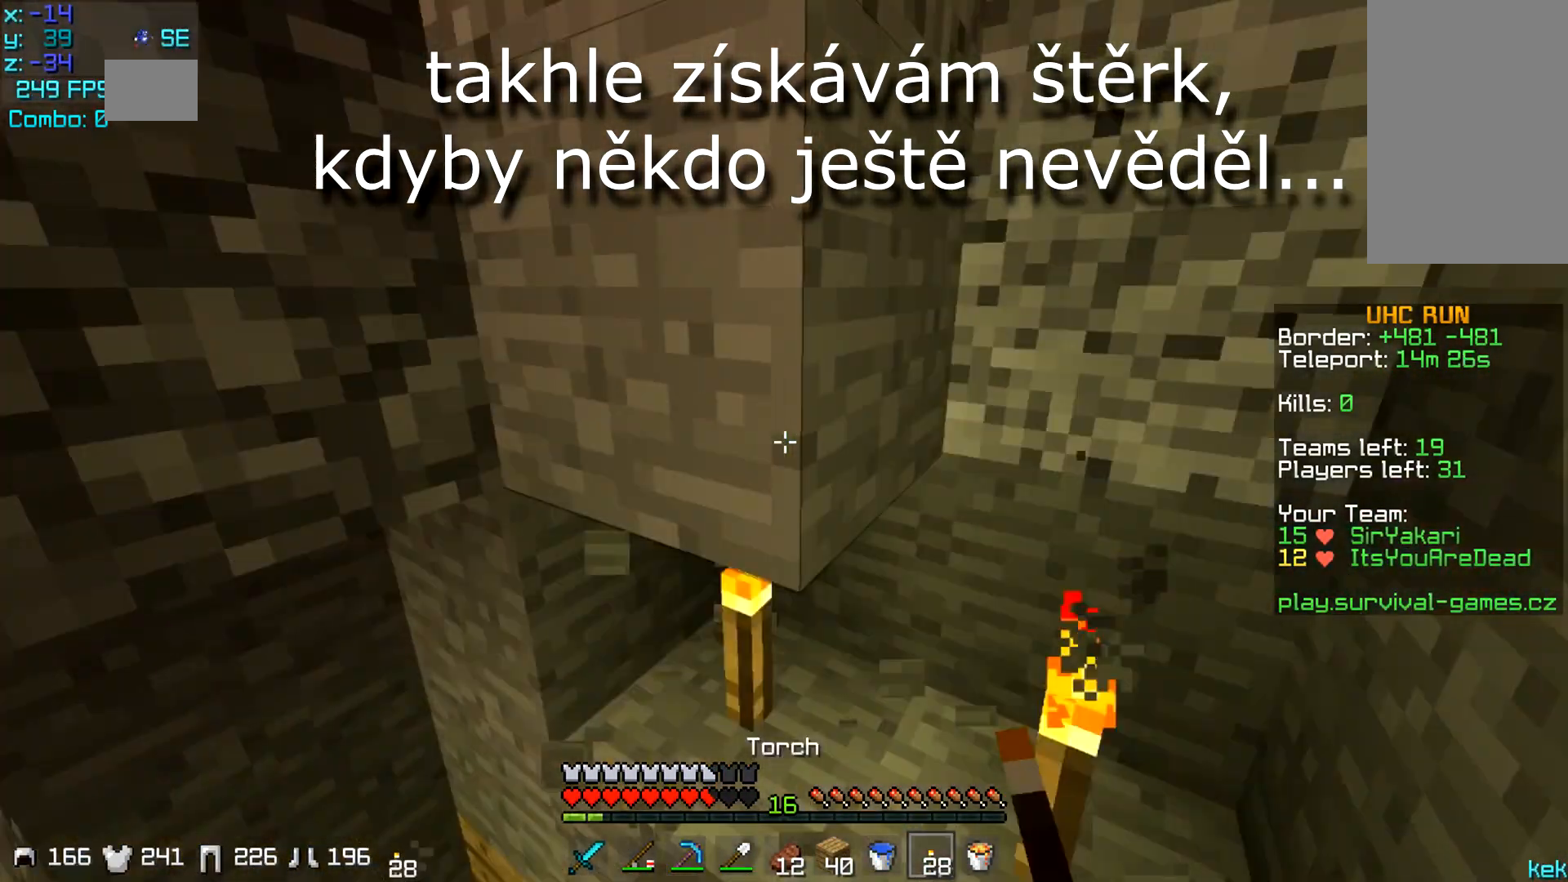
{"keys": [], "mouse": ["left"], "events": [[84, "mouse_left", "down"], [317, "w", "down"], [484, "w", "up"]]}
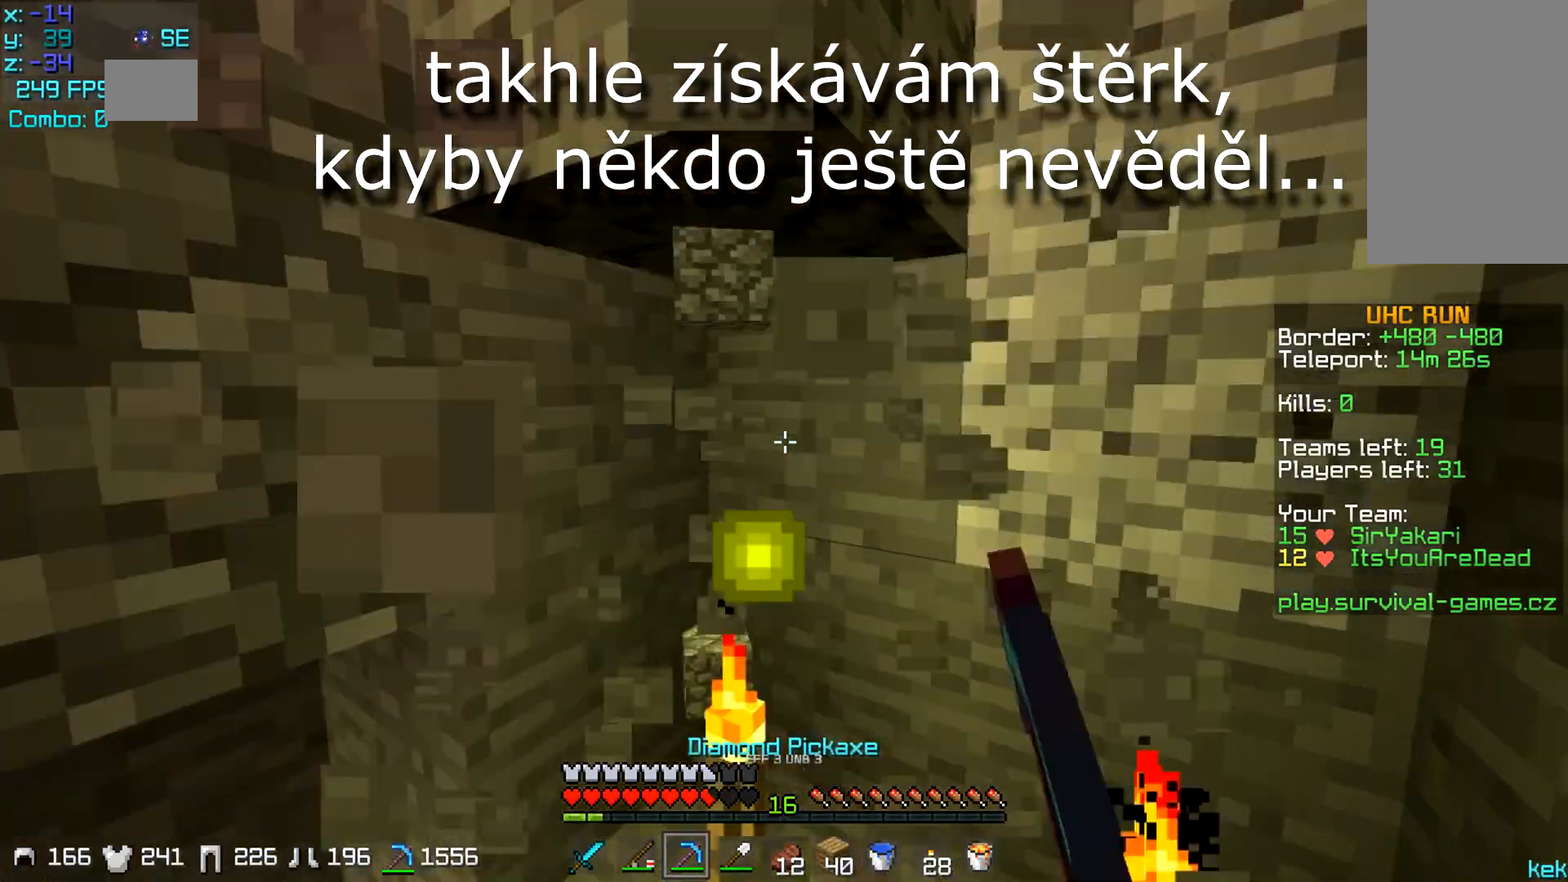
{"keys": [], "mouse": [], "events": [[16, "mouse_left", "up"]]}